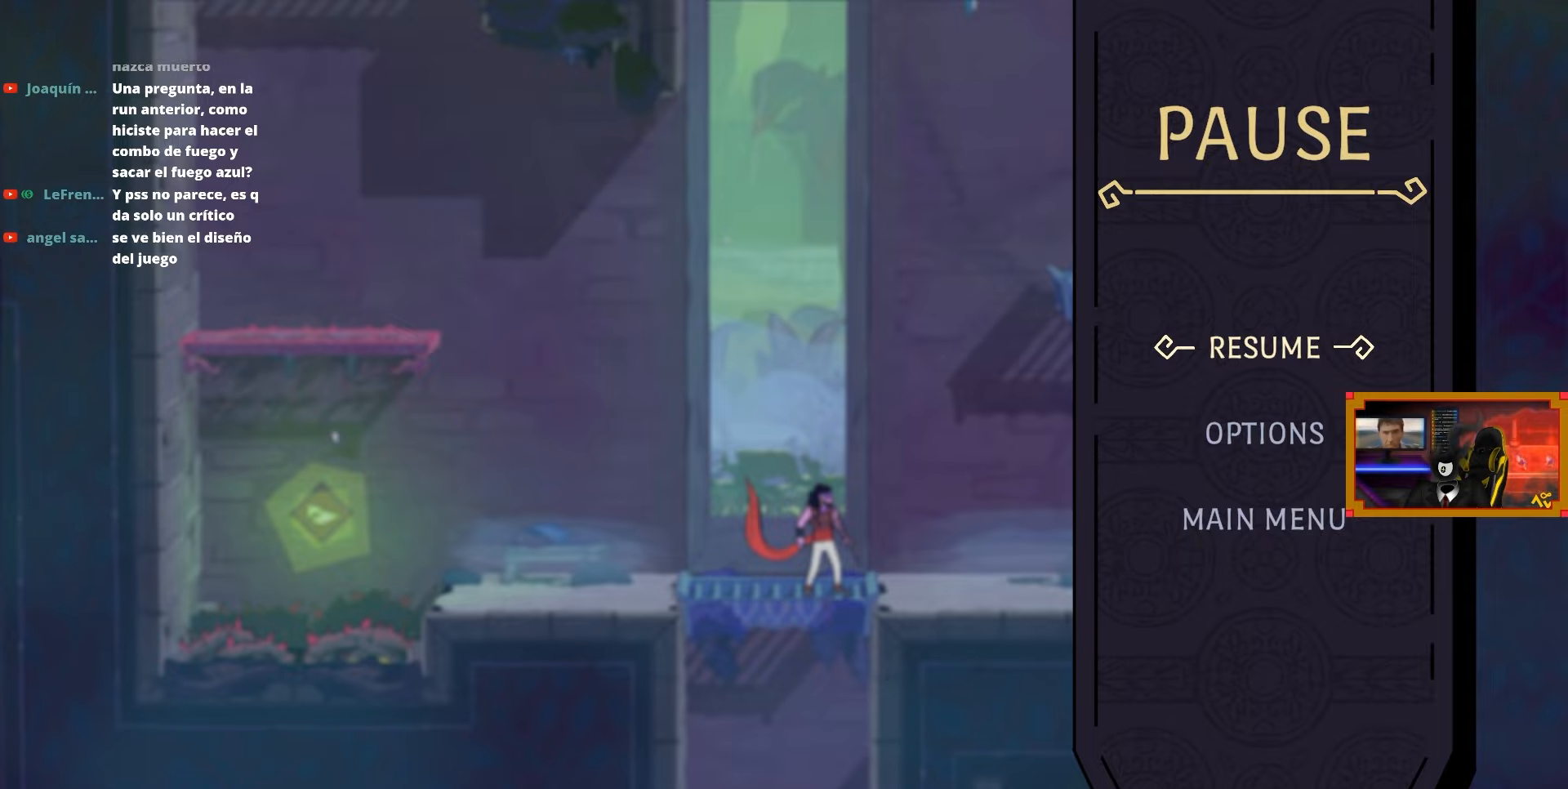
Gameplay with a controller (PlayStation layout); each line is a JSON object with the inputs held at the frame after it. "events" lists button and stick changes between this image and that frame as [ms after this image, input, new state], when the widget could be followed in between. Not read: left_stick.
{"buttons": ["CIRCLE"], "right_stick": "center", "events": [[450, "CIRCLE", "down"]]}
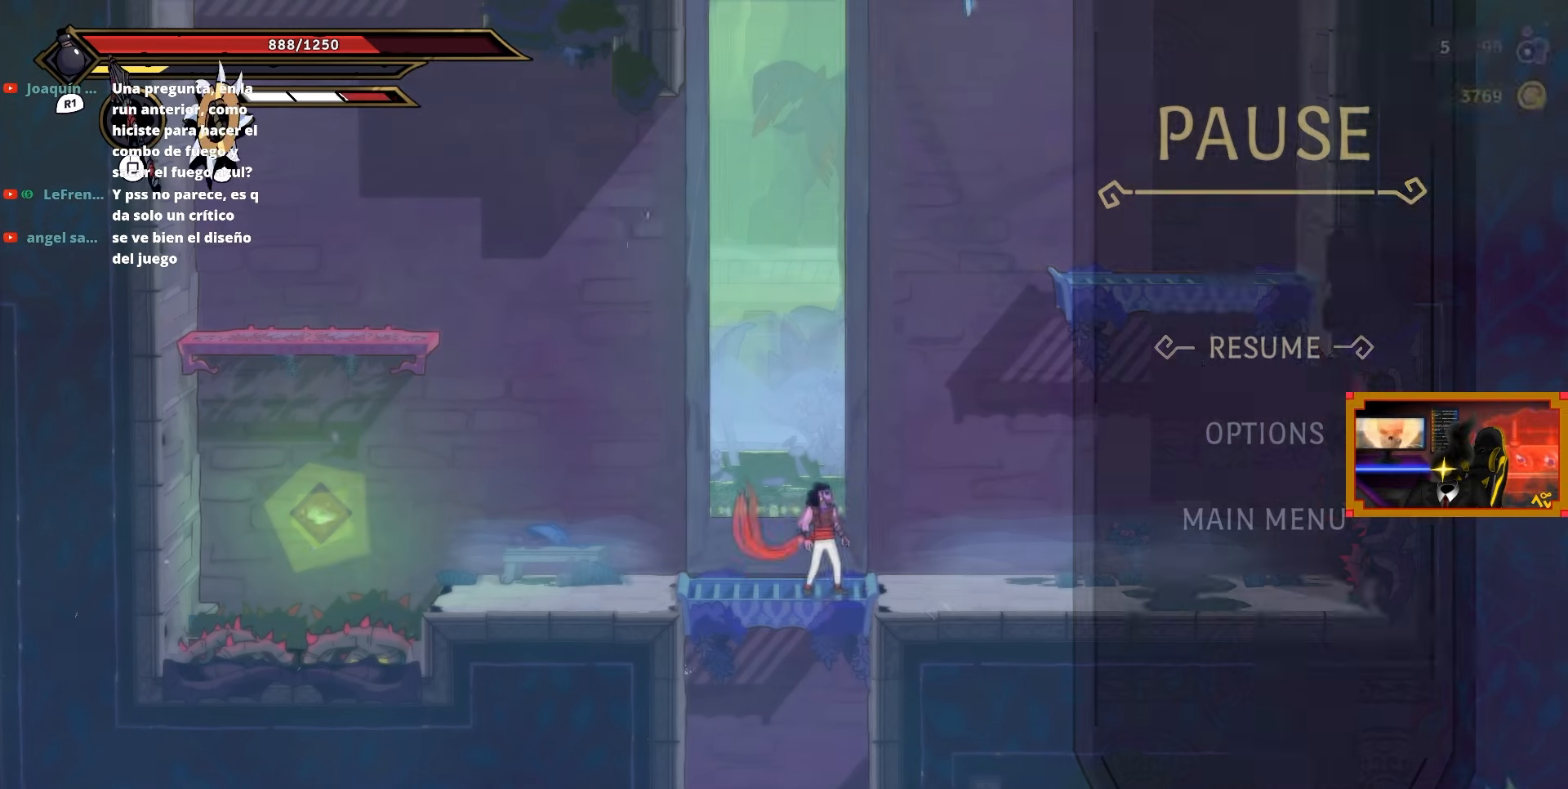
{"buttons": ["CROSS", "DPAD_UP", "DPAD_RIGHT"], "right_stick": "center", "events": [[50, "CIRCLE", "up"], [83, "DPAD_RIGHT", "down"], [300, "CROSS", "down"], [500, "DPAD_UP", "down"]]}
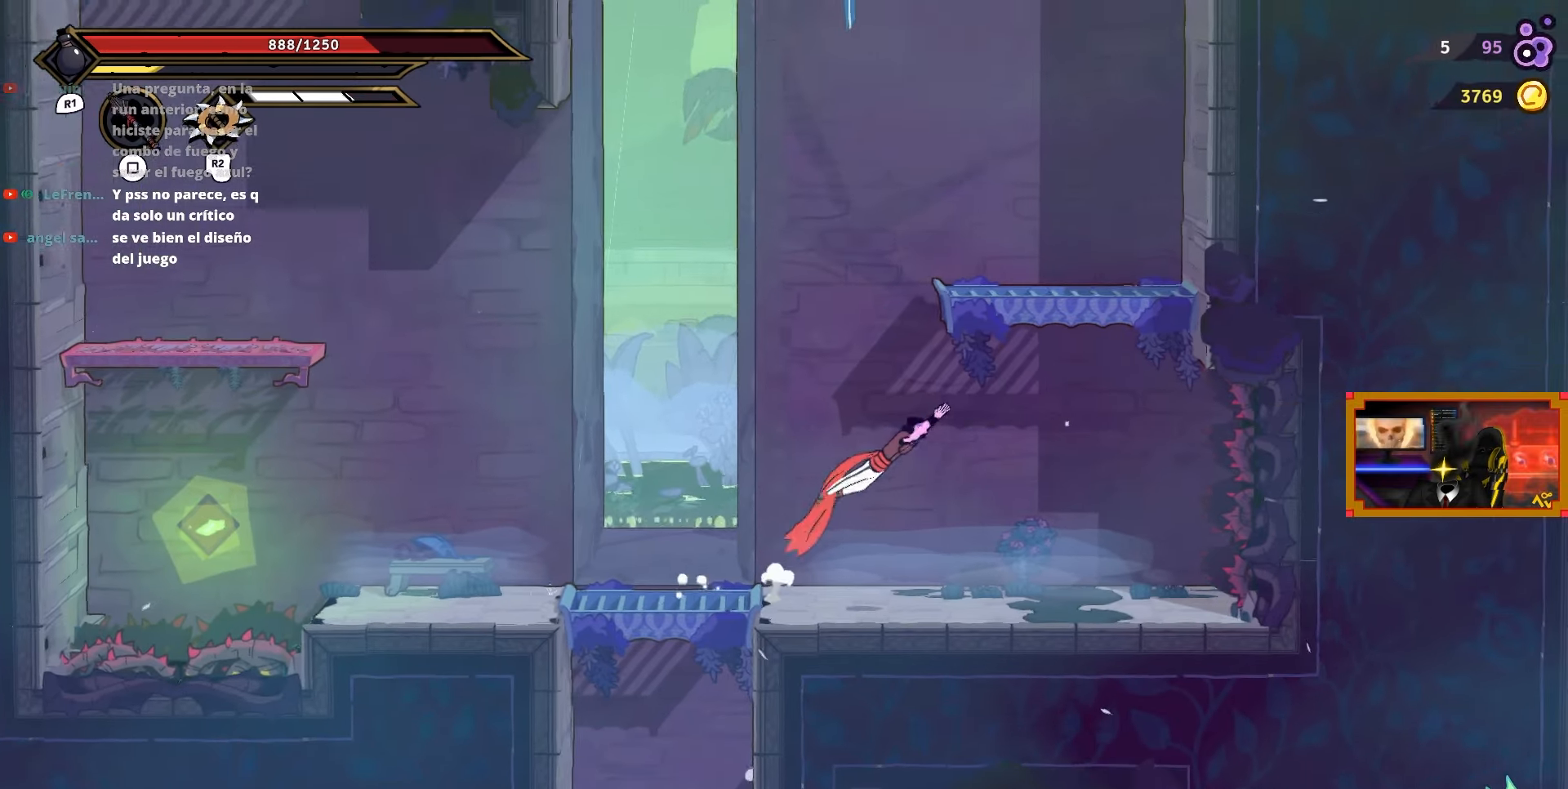
{"buttons": ["DPAD_RIGHT"], "right_stick": "center", "events": [[33, "DPAD_RIGHT", "up"], [67, "CROSS", "up"], [67, "L2", "down"], [367, "DPAD_RIGHT", "down"], [367, "L2", "up"], [400, "DPAD_UP", "up"]]}
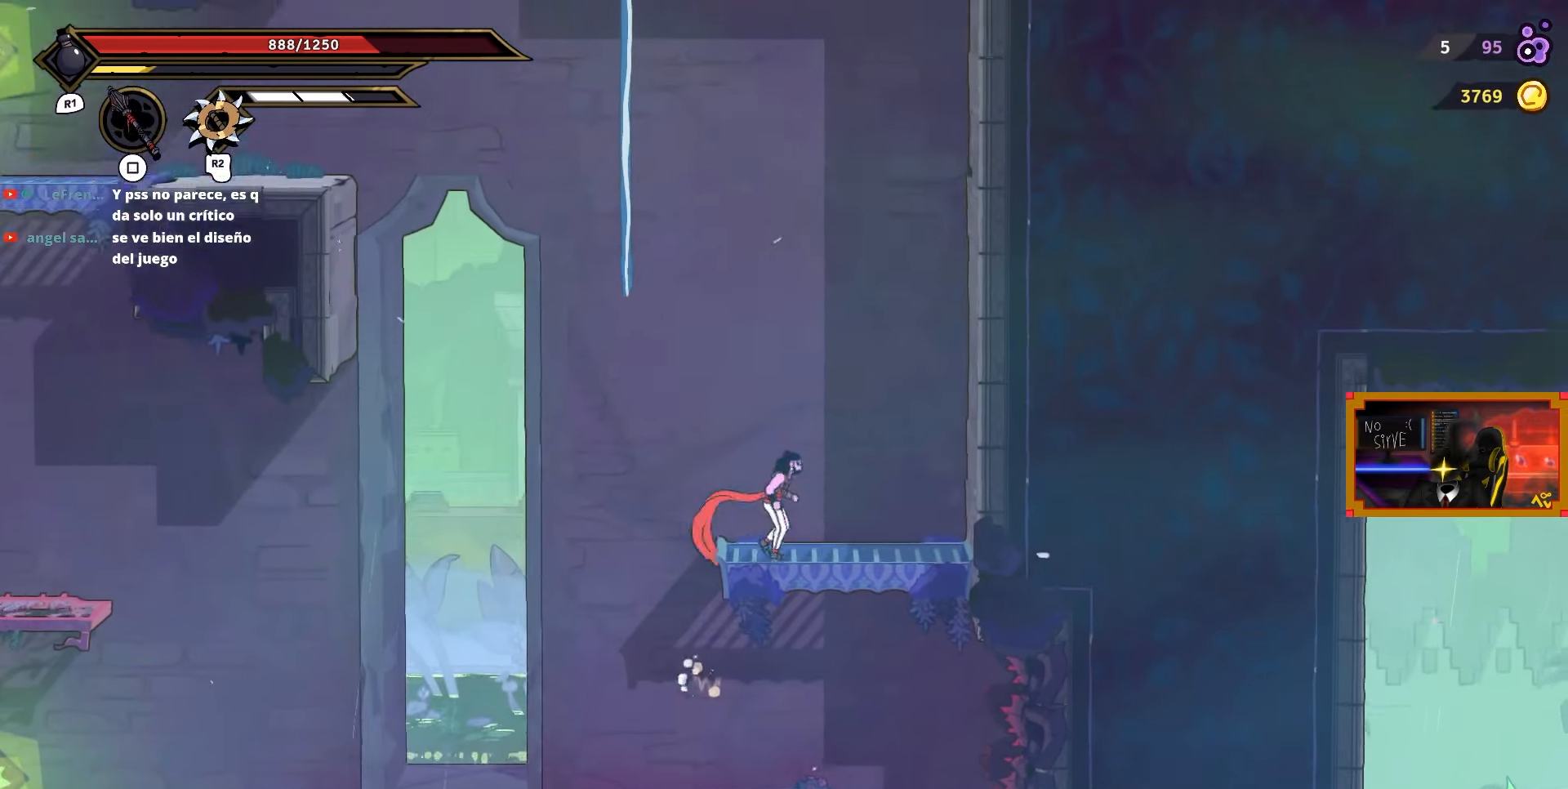
{"buttons": [], "right_stick": "center", "events": [[233, "CROSS", "down"], [450, "CROSS", "up"], [500, "DPAD_RIGHT", "up"]]}
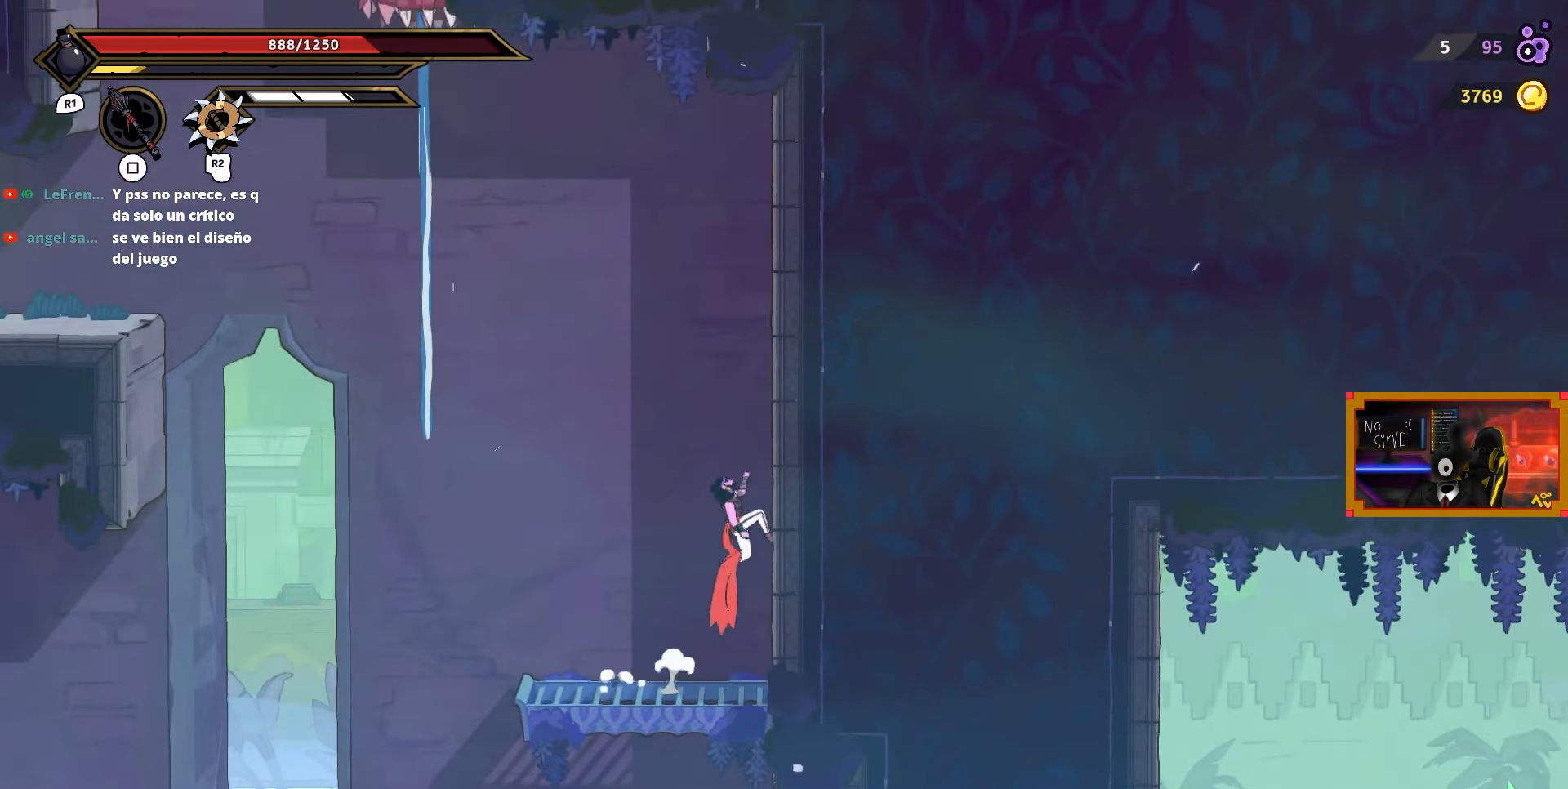
{"buttons": ["L2", "DPAD_UP", "DPAD_LEFT"], "right_stick": "center", "events": [[17, "DPAD_UP", "down"], [50, "DPAD_LEFT", "down"], [50, "DPAD_UP", "up"], [150, "CROSS", "down"], [450, "DPAD_UP", "down"], [450, "L2", "down"], [483, "CROSS", "up"]]}
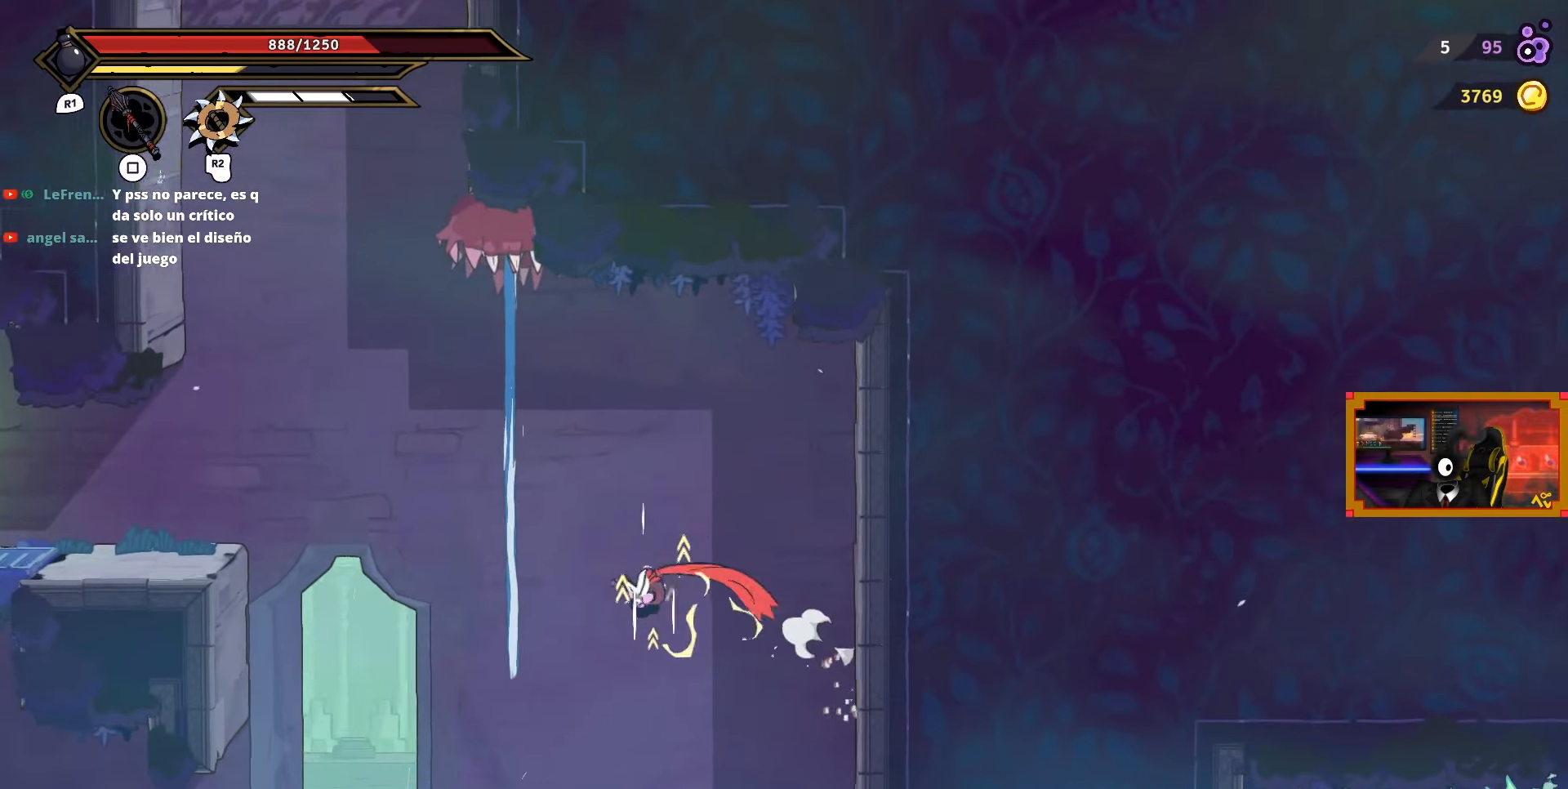
{"buttons": ["CROSS", "DPAD_LEFT"], "right_stick": "center", "events": [[217, "DPAD_UP", "up"], [267, "L2", "up"], [283, "CROSS", "down"]]}
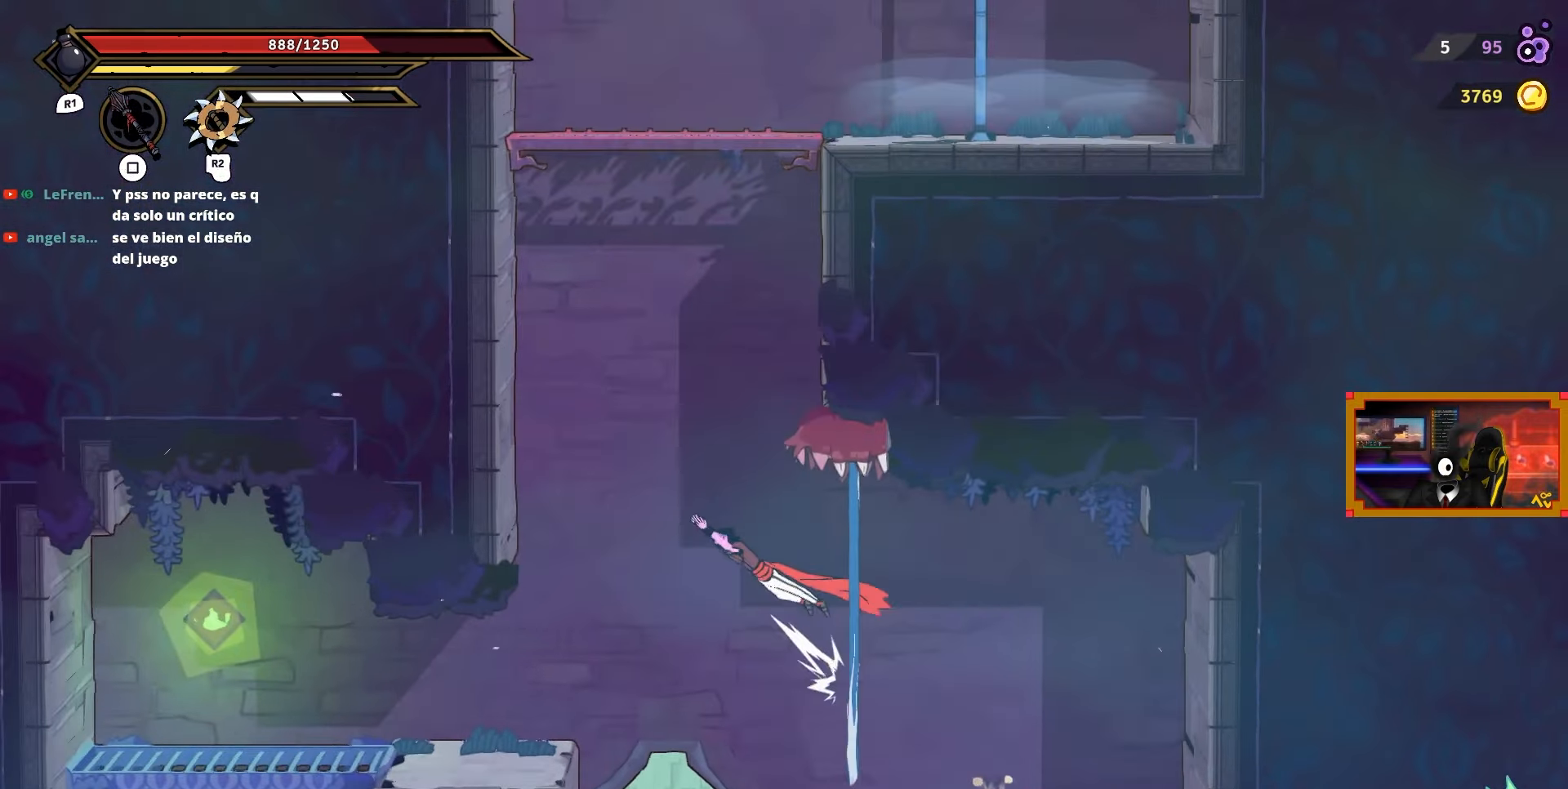
{"buttons": ["L2", "DPAD_UP", "DPAD_LEFT"], "right_stick": "center", "events": [[50, "CROSS", "up"], [167, "DPAD_UP", "down"], [183, "L2", "down"], [217, "DPAD_LEFT", "up"], [400, "DPAD_LEFT", "down"]]}
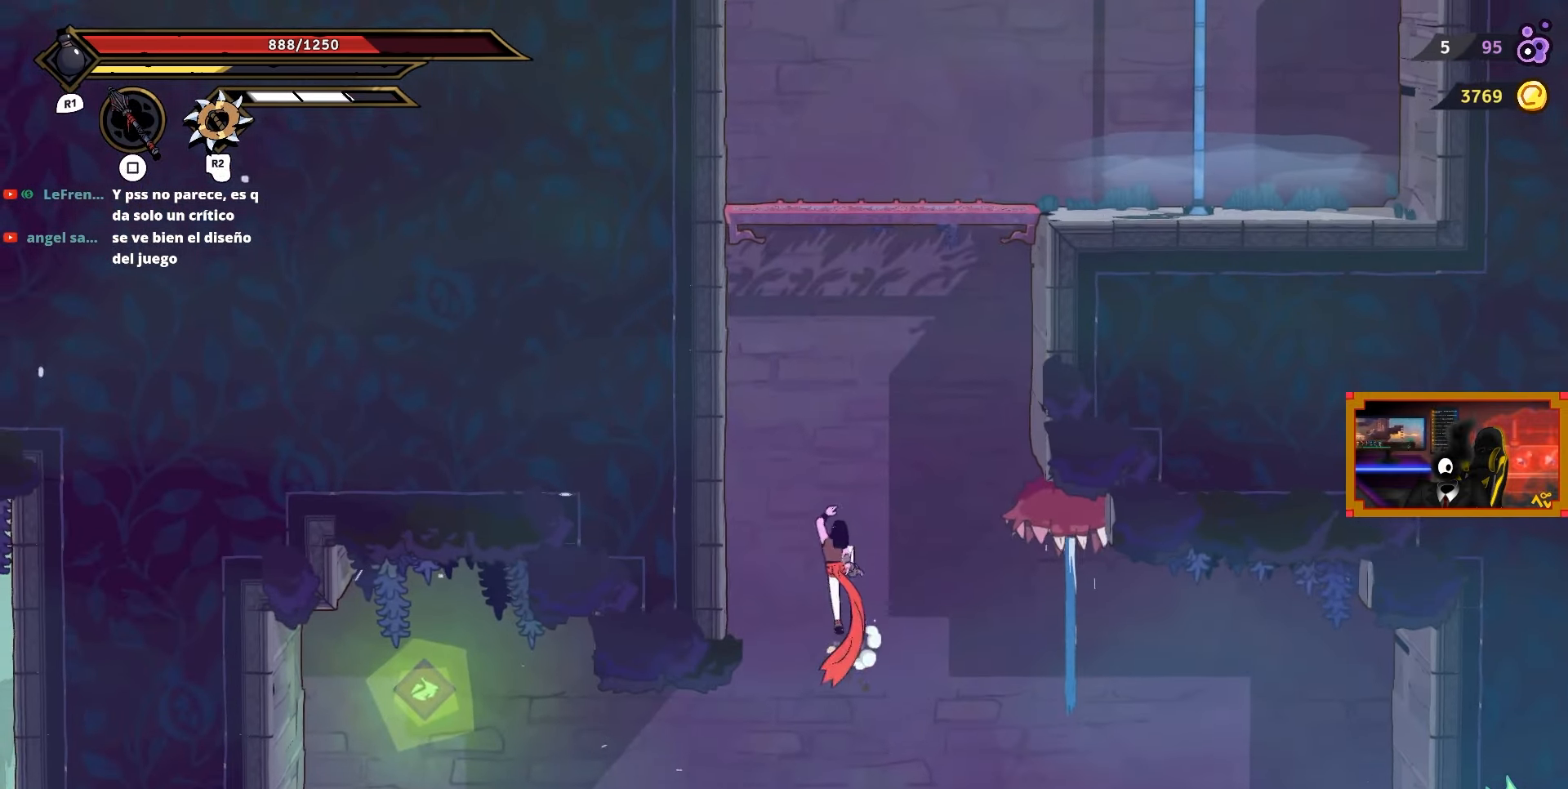
{"buttons": ["CROSS", "DPAD_UP", "DPAD_RIGHT"], "right_stick": "center", "events": [[17, "CROSS", "down"], [50, "DPAD_UP", "up"], [83, "L2", "up"], [267, "CROSS", "up"], [333, "DPAD_LEFT", "up"], [350, "CROSS", "down"], [350, "DPAD_RIGHT", "down"], [417, "DPAD_UP", "down"]]}
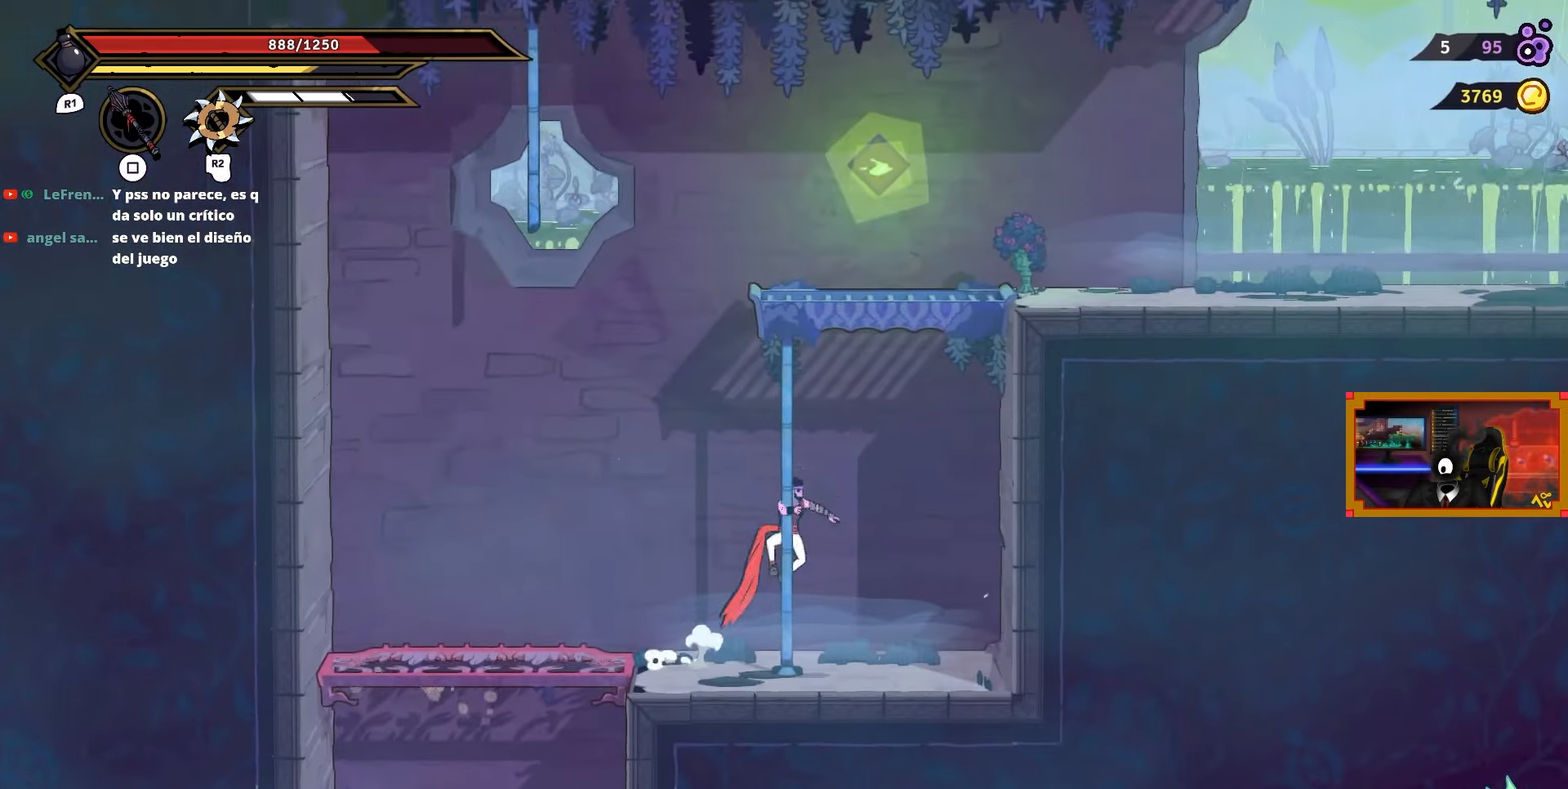
{"buttons": ["CROSS", "DPAD_RIGHT"], "right_stick": "center", "events": [[17, "DPAD_RIGHT", "up"], [33, "CROSS", "up"], [117, "DPAD_RIGHT", "down"], [250, "DPAD_UP", "up"], [350, "CROSS", "down"]]}
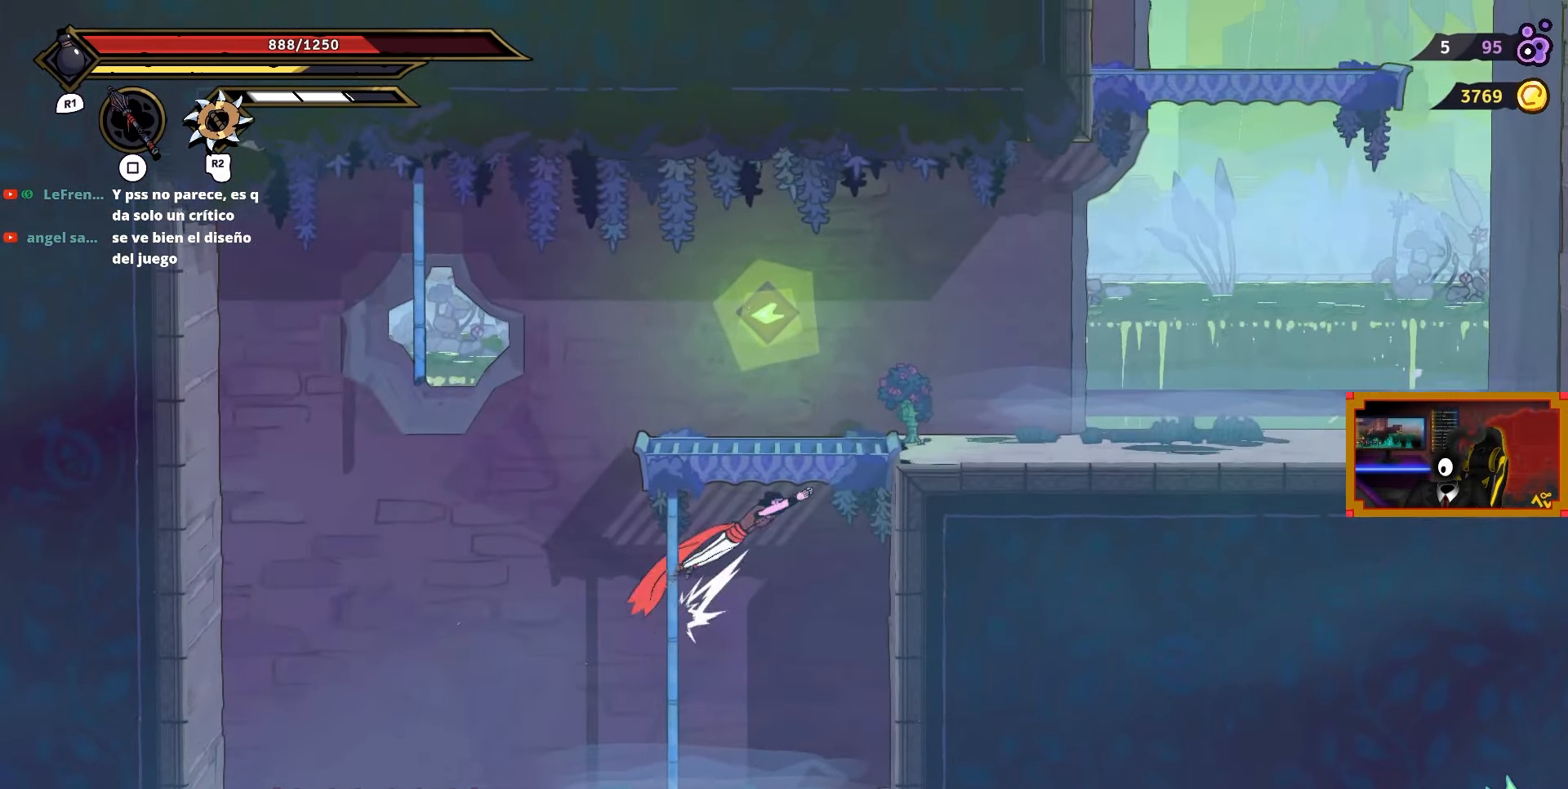
{"buttons": ["DPAD_RIGHT"], "right_stick": "center", "events": [[67, "CROSS", "up"]]}
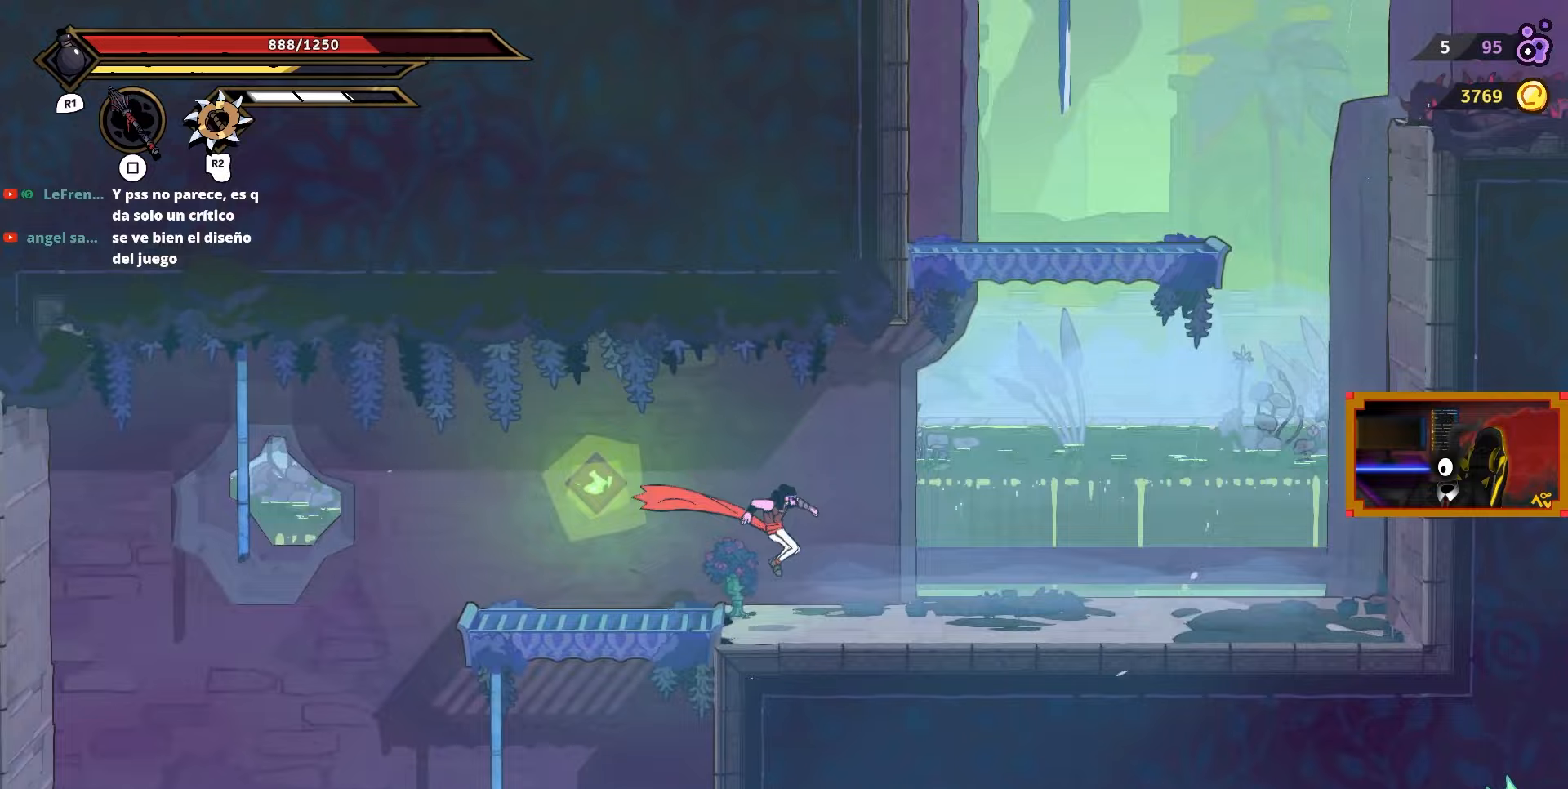
{"buttons": [], "right_stick": "center", "events": [[33, "CIRCLE", "down"], [117, "CIRCLE", "up"], [117, "DPAD_RIGHT", "up"], [283, "START", "down"], [417, "START", "up"]]}
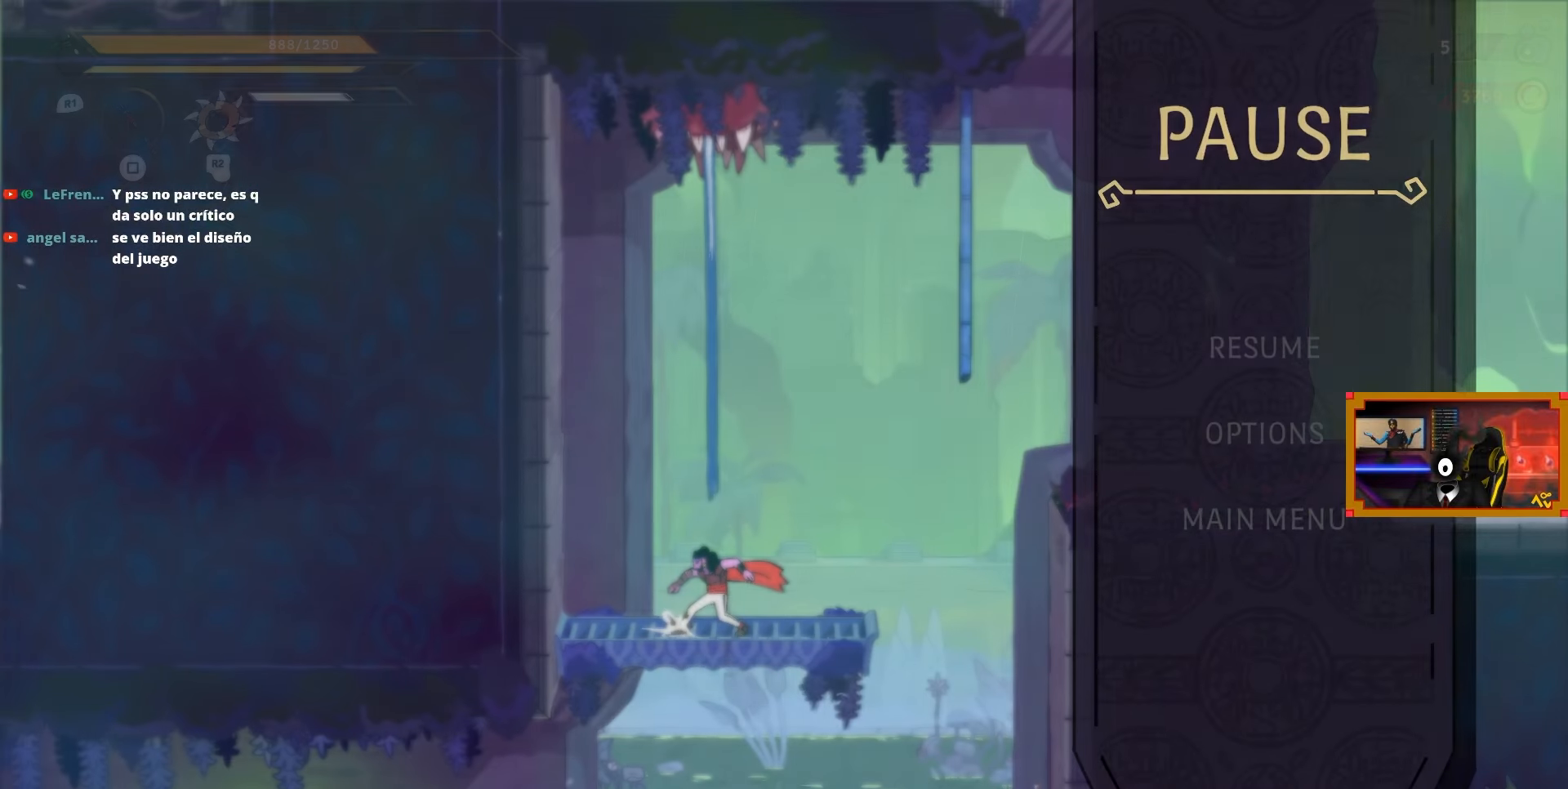
{"buttons": [], "right_stick": "center", "events": []}
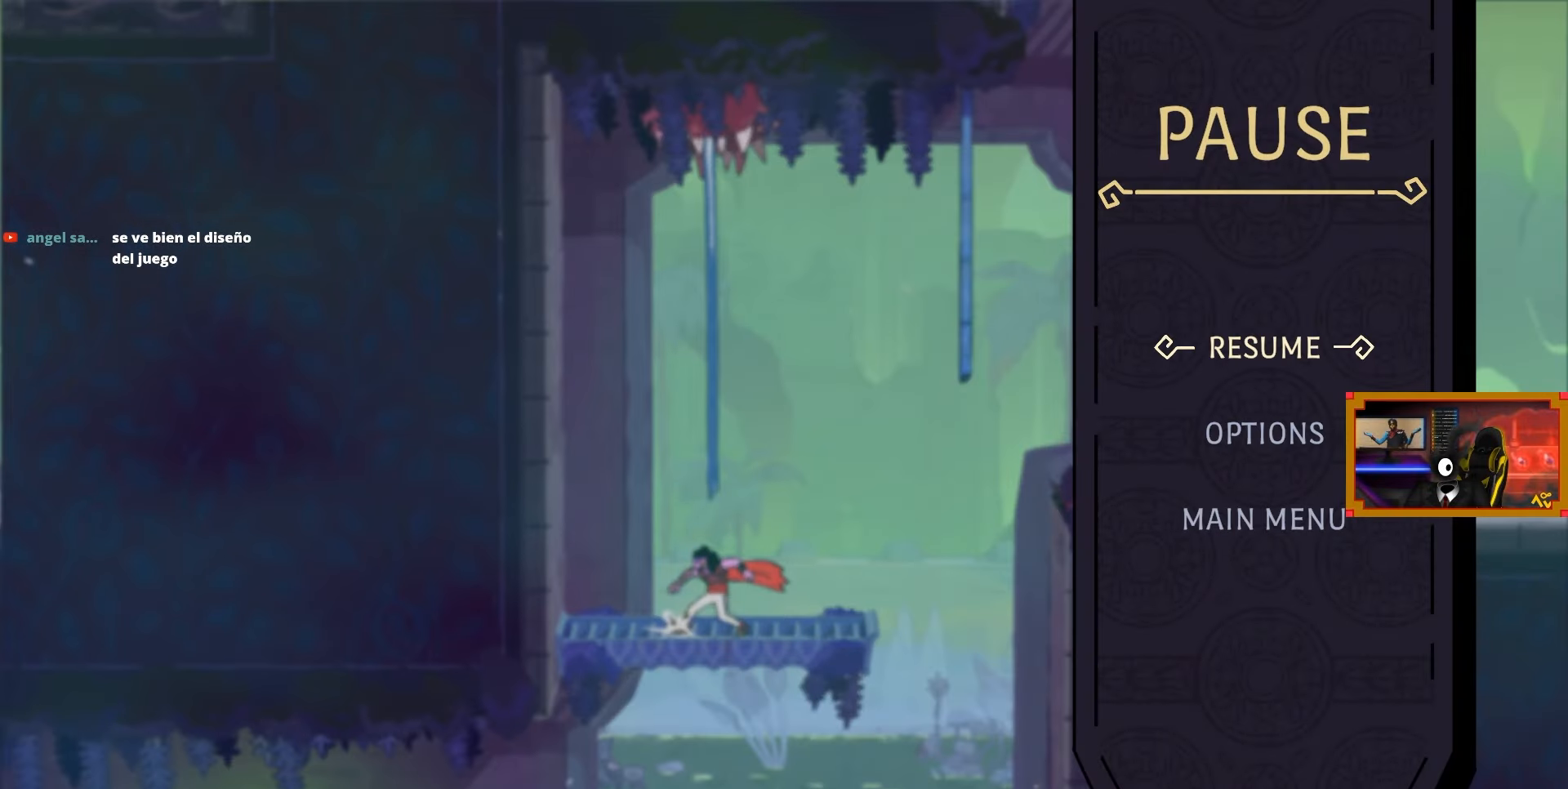
{"buttons": [], "right_stick": "center", "events": []}
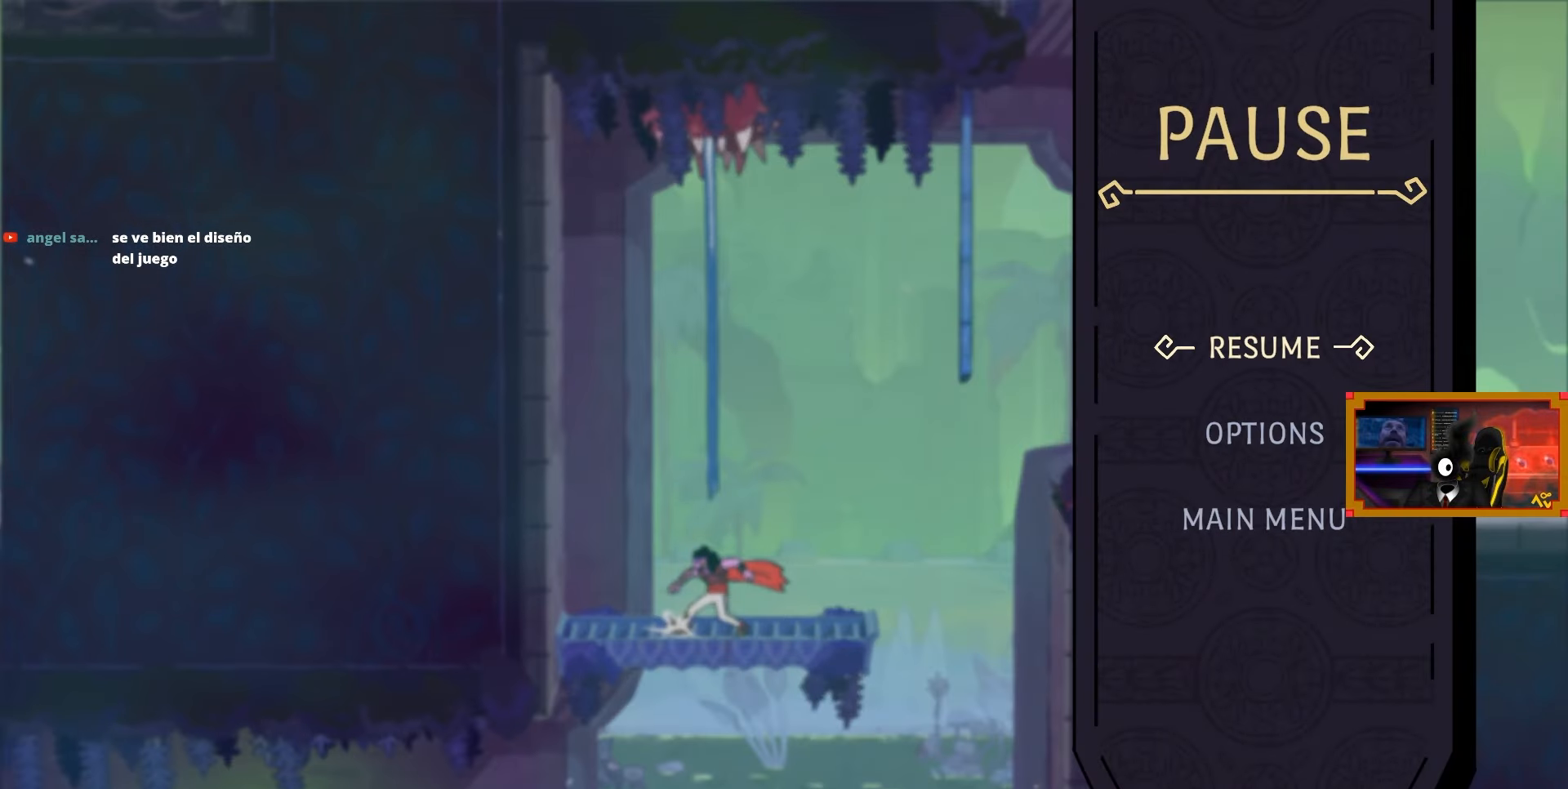
{"buttons": [], "right_stick": "center", "events": []}
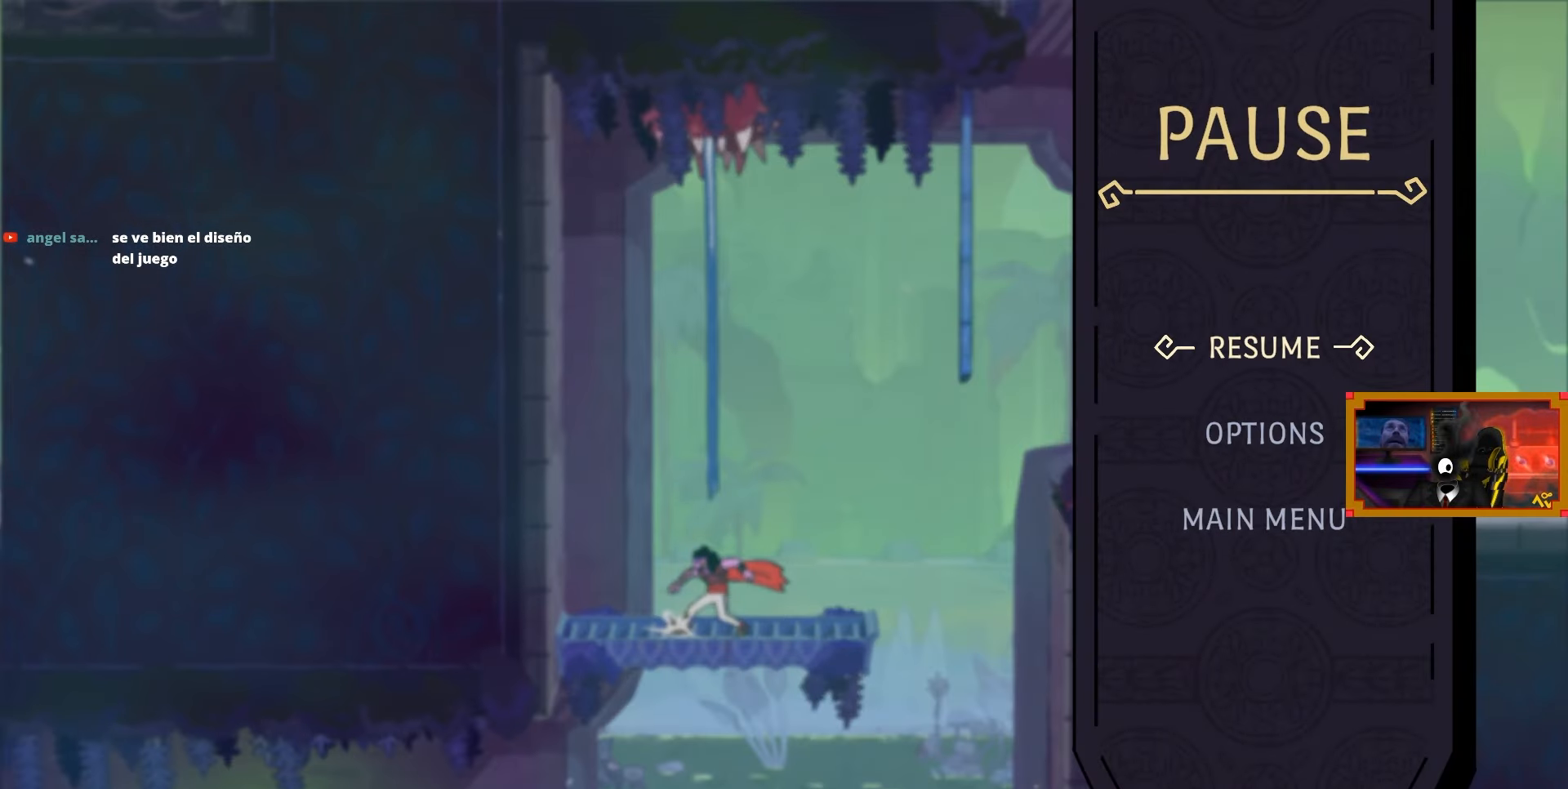
{"buttons": [], "right_stick": "center", "events": []}
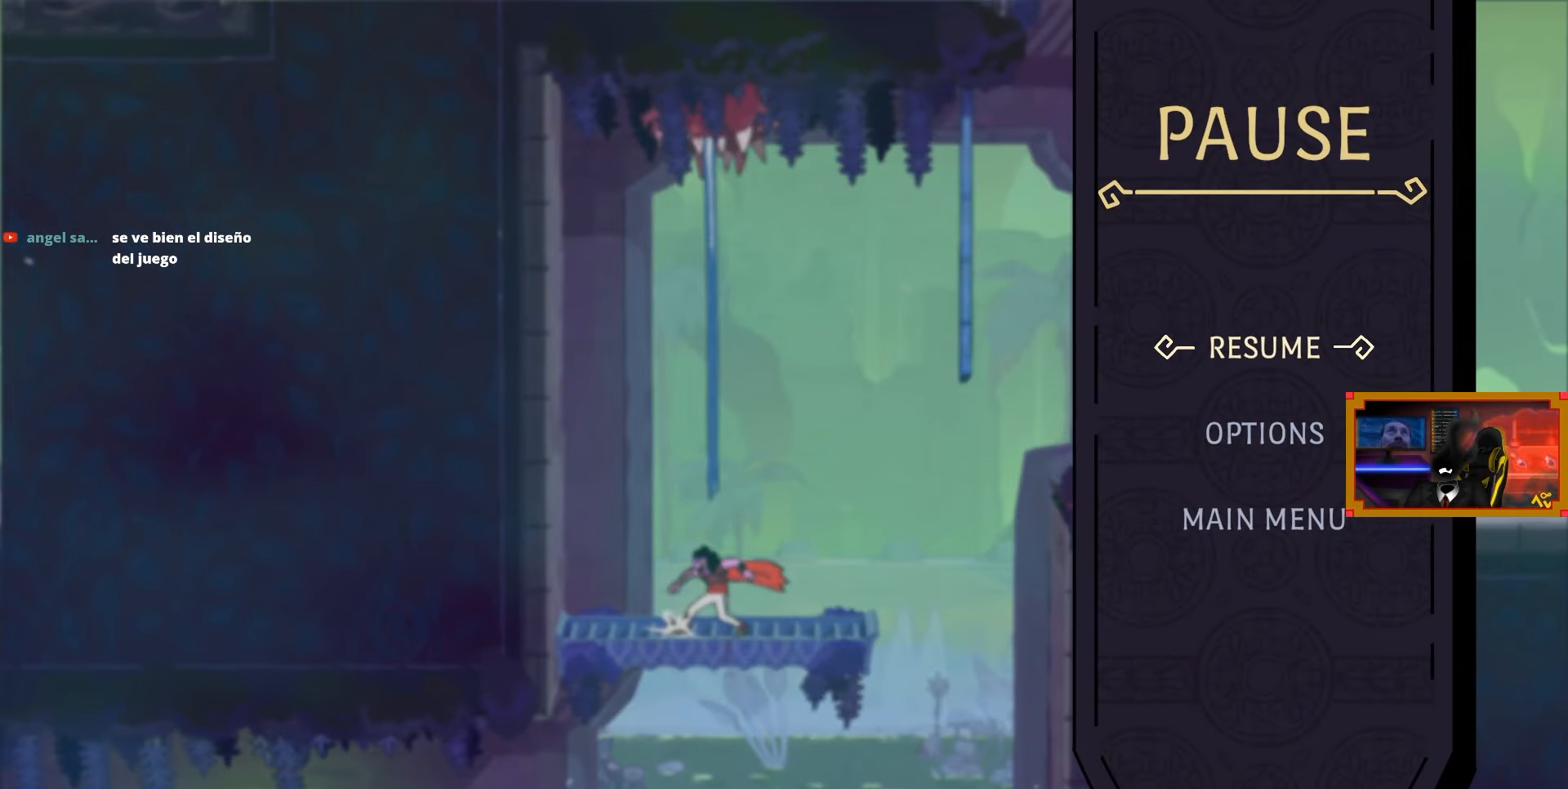
{"buttons": [], "right_stick": "center", "events": []}
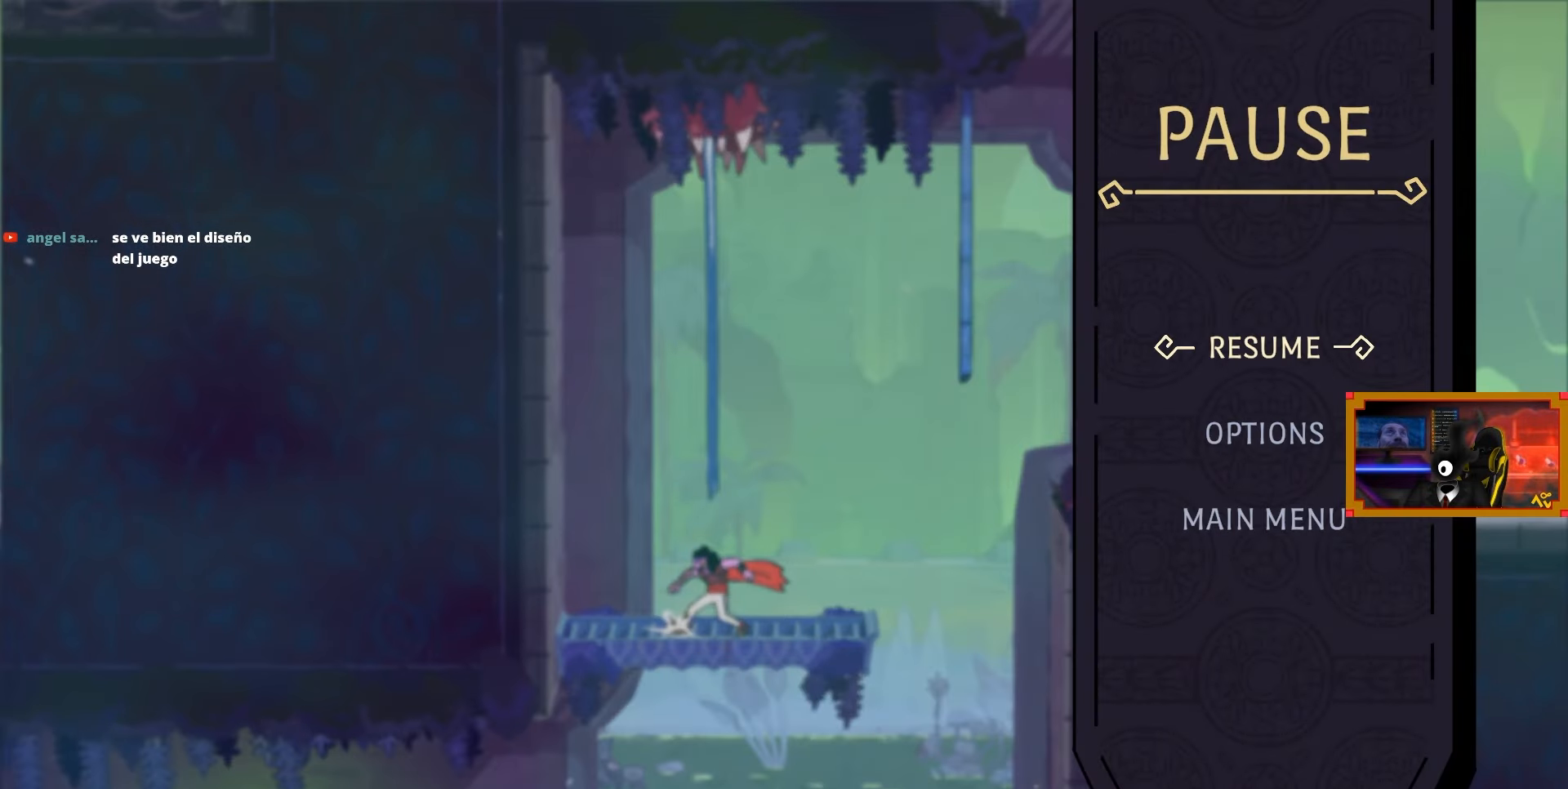
{"buttons": ["DPAD_LEFT"], "right_stick": "center", "events": [[133, "CIRCLE", "down"], [267, "CIRCLE", "up"], [317, "DPAD_LEFT", "down"]]}
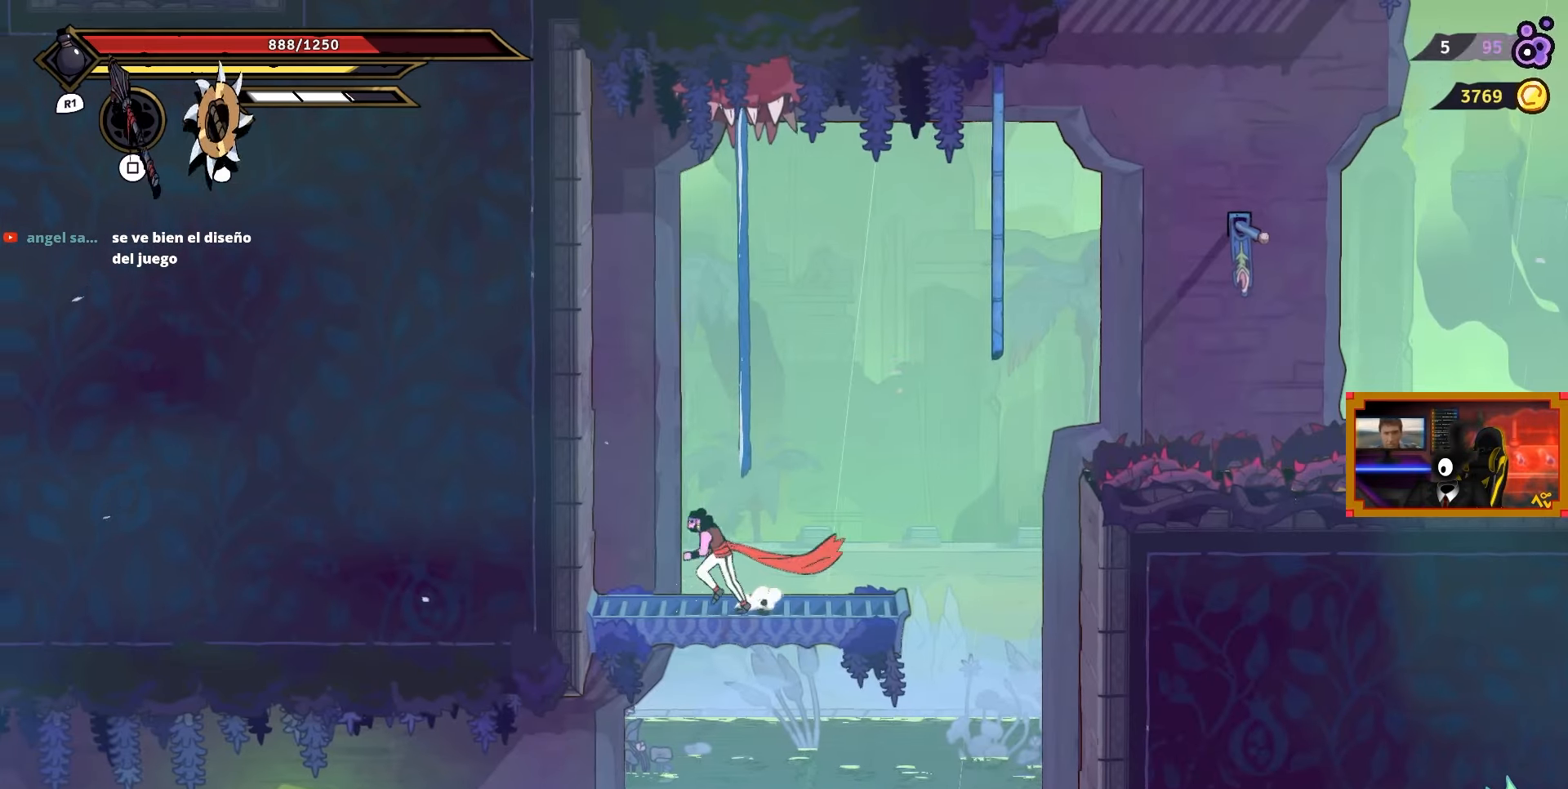
{"buttons": ["CROSS", "DPAD_RIGHT"], "right_stick": "center", "events": [[100, "DPAD_LEFT", "up"], [383, "CROSS", "down"], [433, "DPAD_RIGHT", "down"]]}
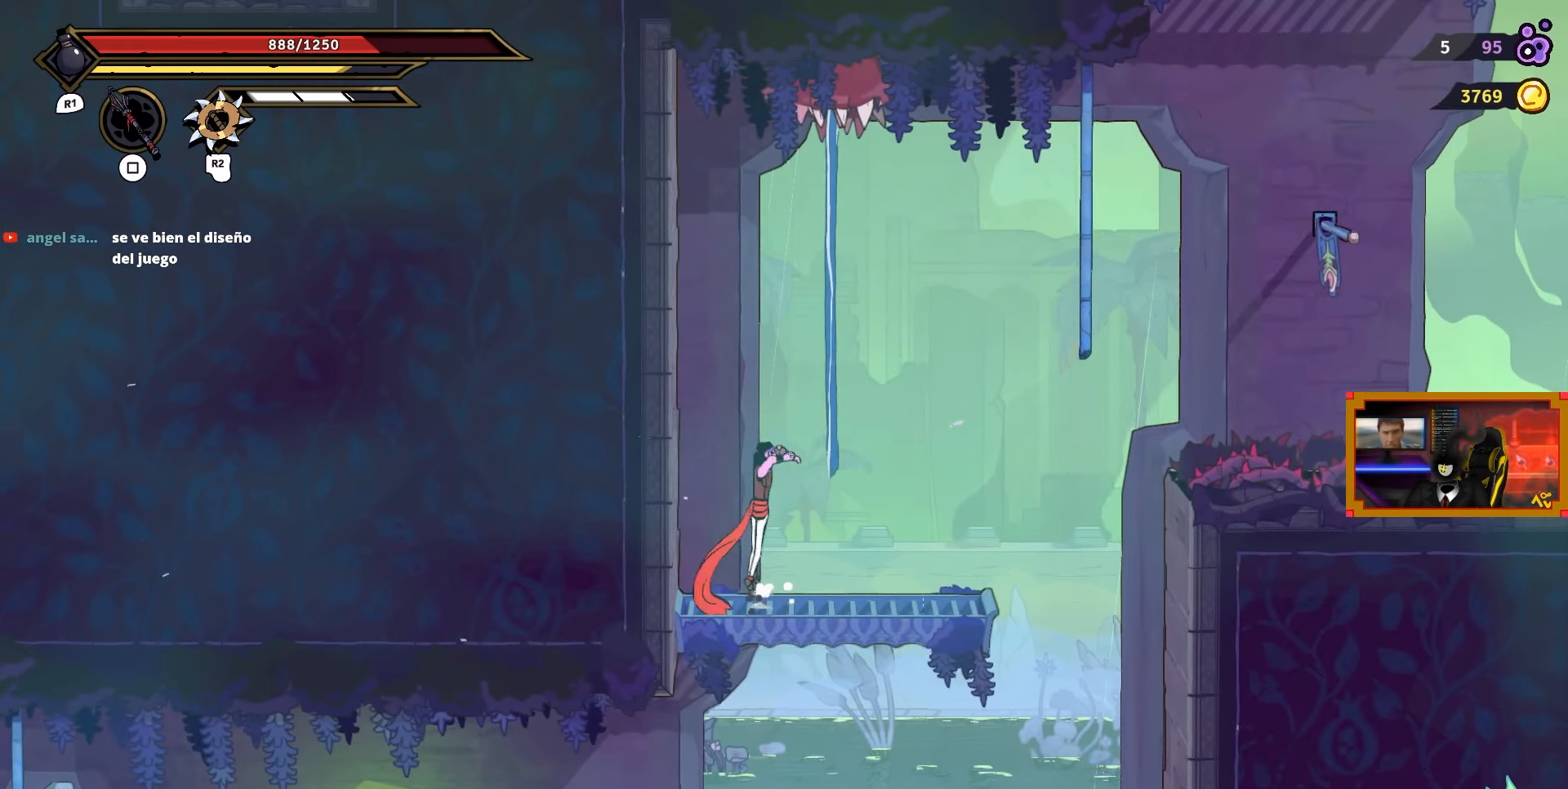
{"buttons": ["CROSS", "DPAD_RIGHT"], "right_stick": "center", "events": [[83, "DPAD_UP", "down"], [100, "CROSS", "up"], [350, "DPAD_UP", "up"], [383, "CROSS", "down"]]}
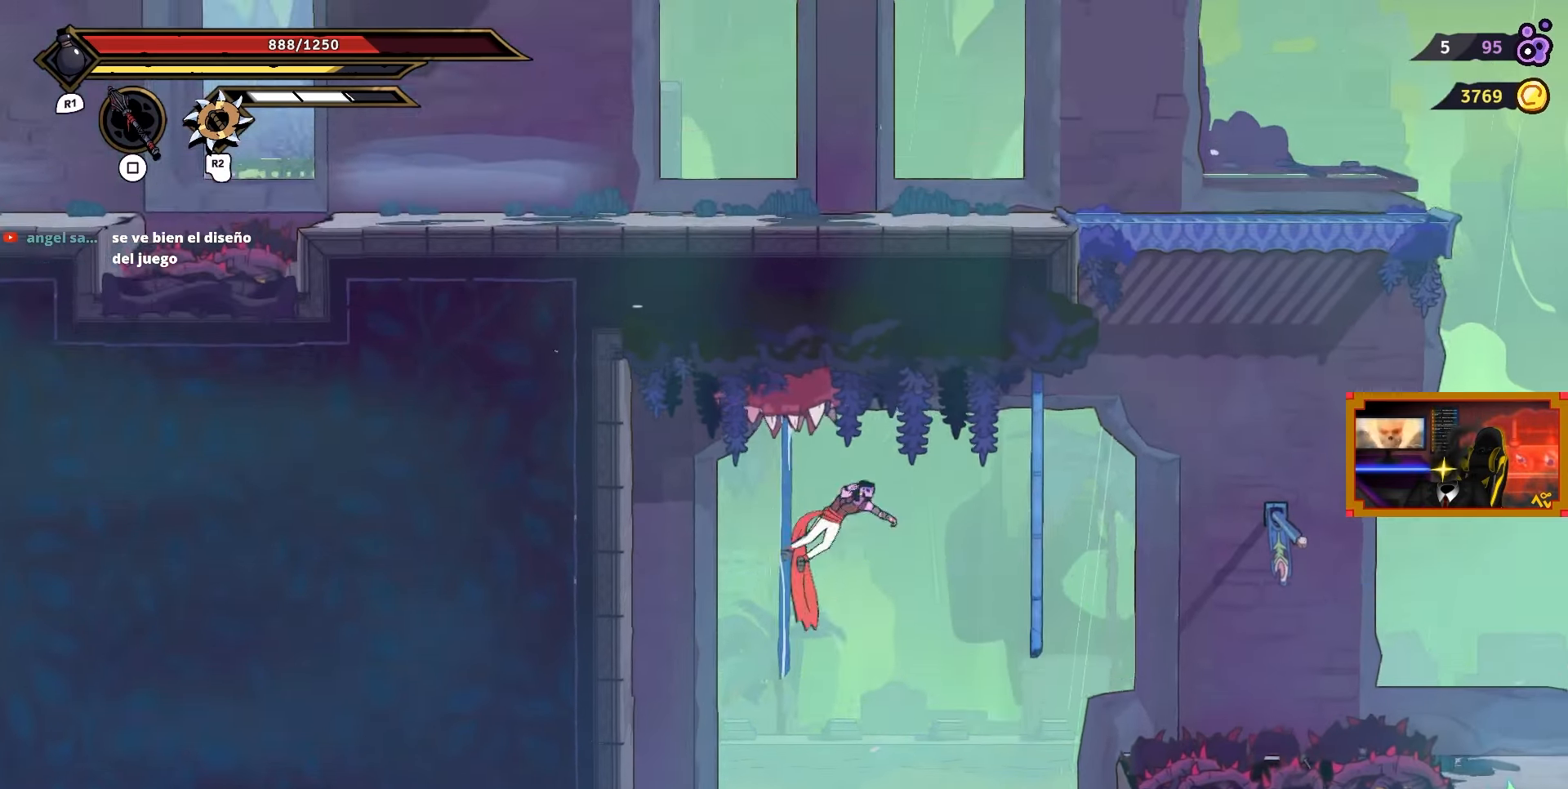
{"buttons": ["CROSS", "DPAD_RIGHT"], "right_stick": "center", "events": [[33, "CROSS", "up"], [417, "CROSS", "down"]]}
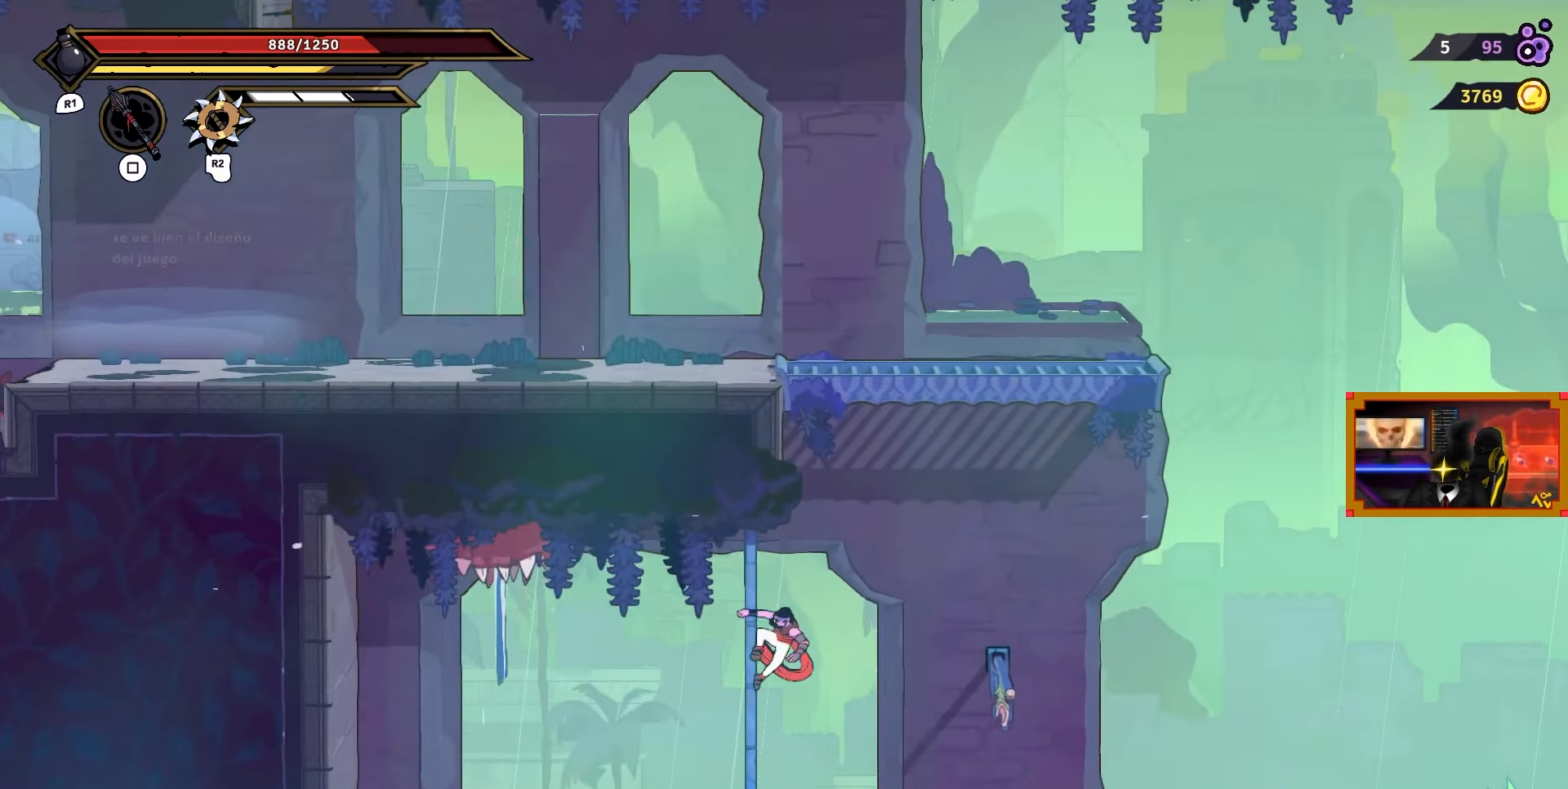
{"buttons": ["DPAD_UP"], "right_stick": "center", "events": [[67, "CROSS", "up"], [350, "DPAD_RIGHT", "up"], [433, "DPAD_UP", "down"]]}